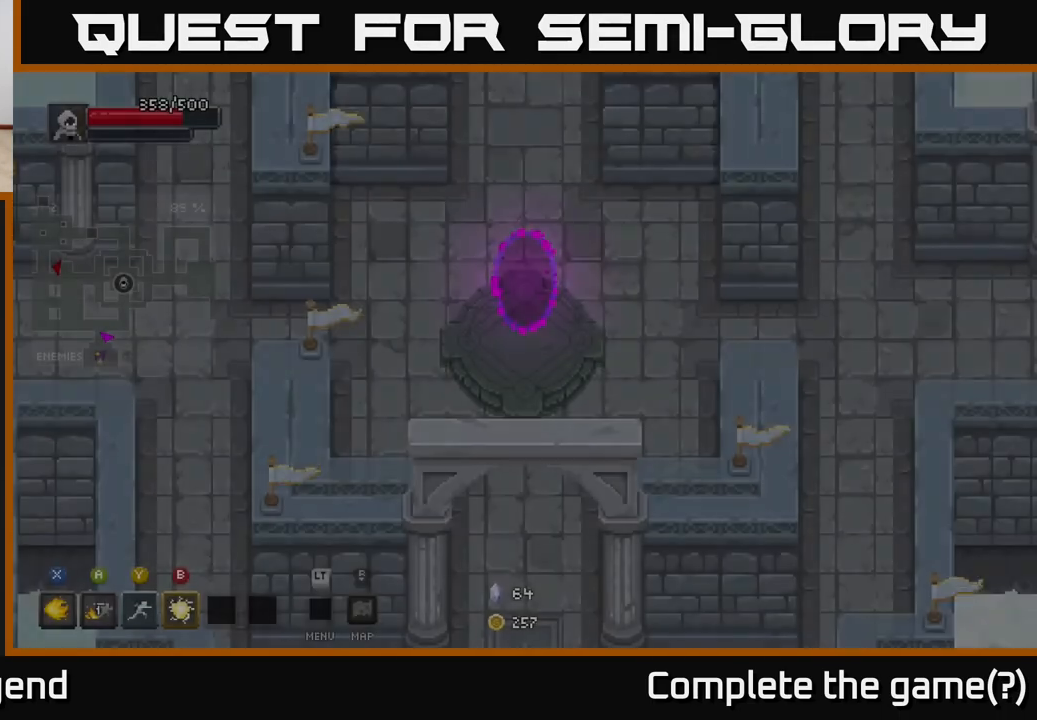
Gameplay with a controller (Xbox layout); each line is a JSON object with the inputs held at the frame after it. "events" lists button and stick changes between this image and that frame as [ms after this image, input, new state], when the widget could be followed in between.
{"buttons": [], "left_stick": "center", "right_stick": "center", "events": []}
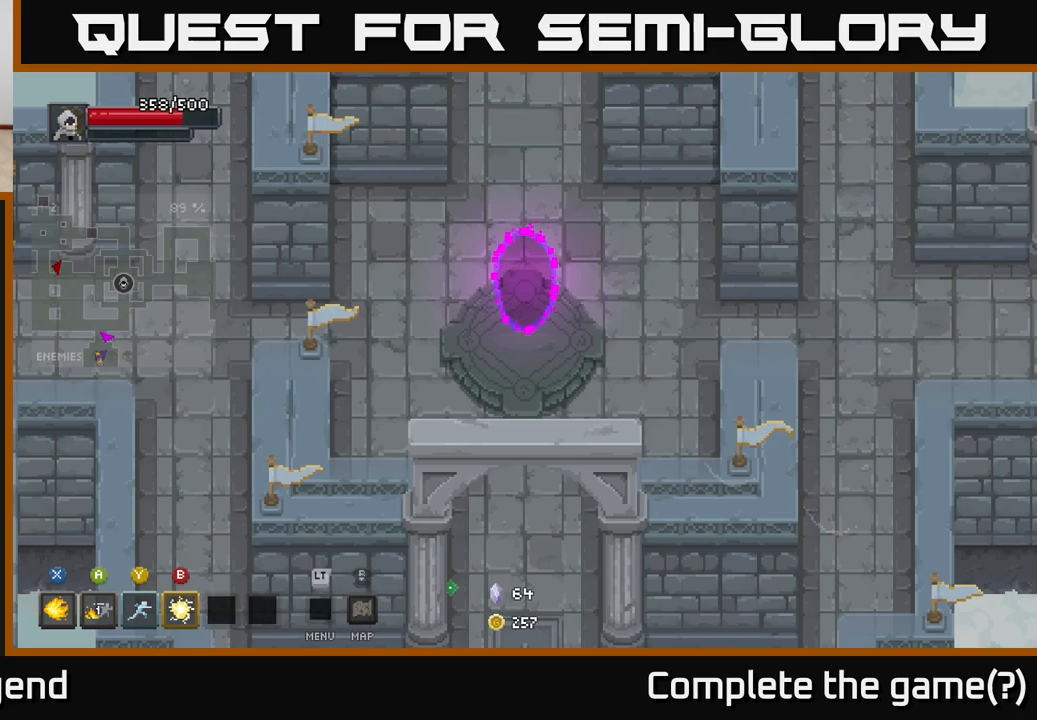
{"buttons": [], "left_stick": "up-left", "right_stick": "center", "events": [[133, "left_stick", "left"], [500, "left_stick", "up-left"]]}
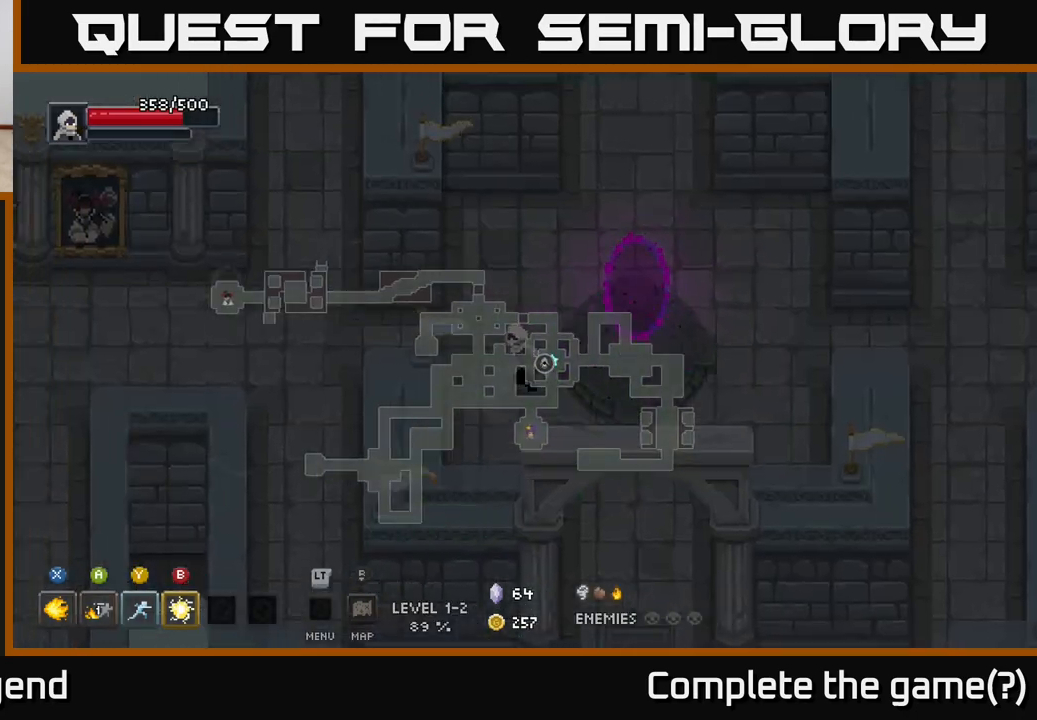
{"buttons": [], "left_stick": "left", "right_stick": "center", "events": [[283, "left_stick", "left"]]}
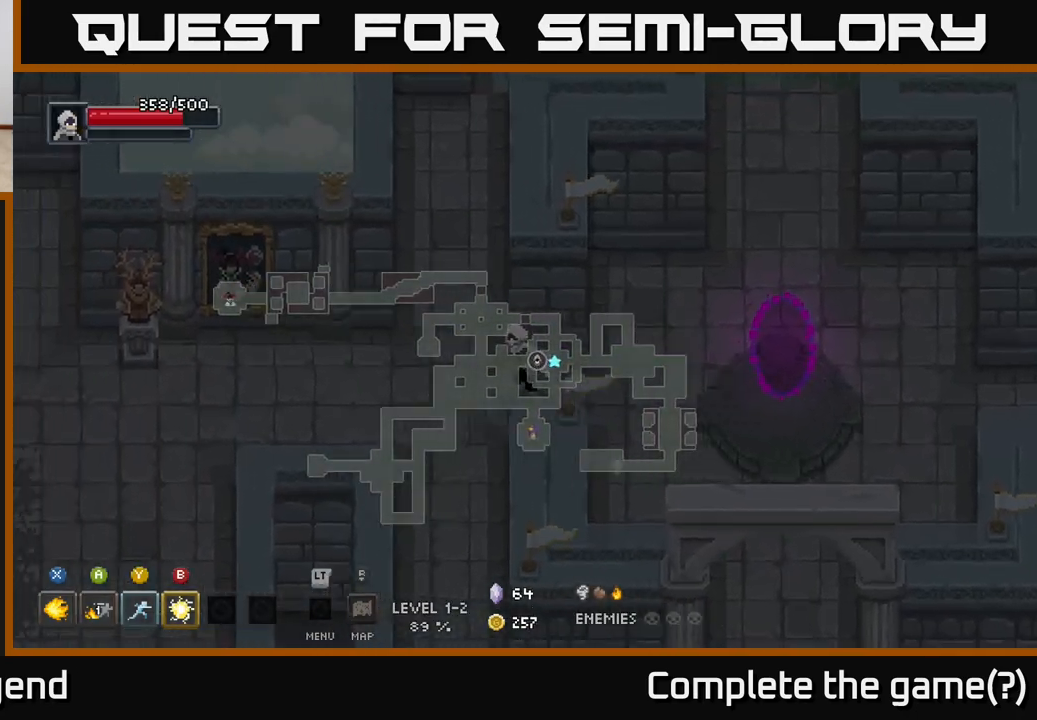
{"buttons": [], "left_stick": "up-left", "right_stick": "center", "events": [[100, "left_stick", "up-left"]]}
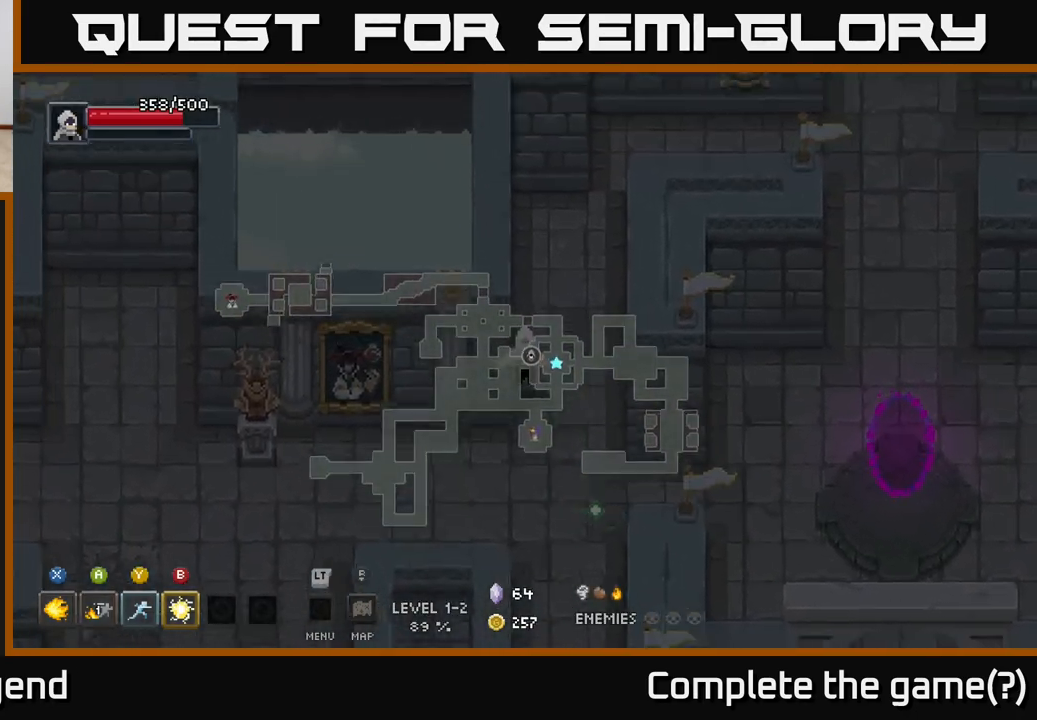
{"buttons": [], "left_stick": "down", "right_stick": "center", "events": [[250, "left_stick", "down-left"], [367, "left_stick", "down"]]}
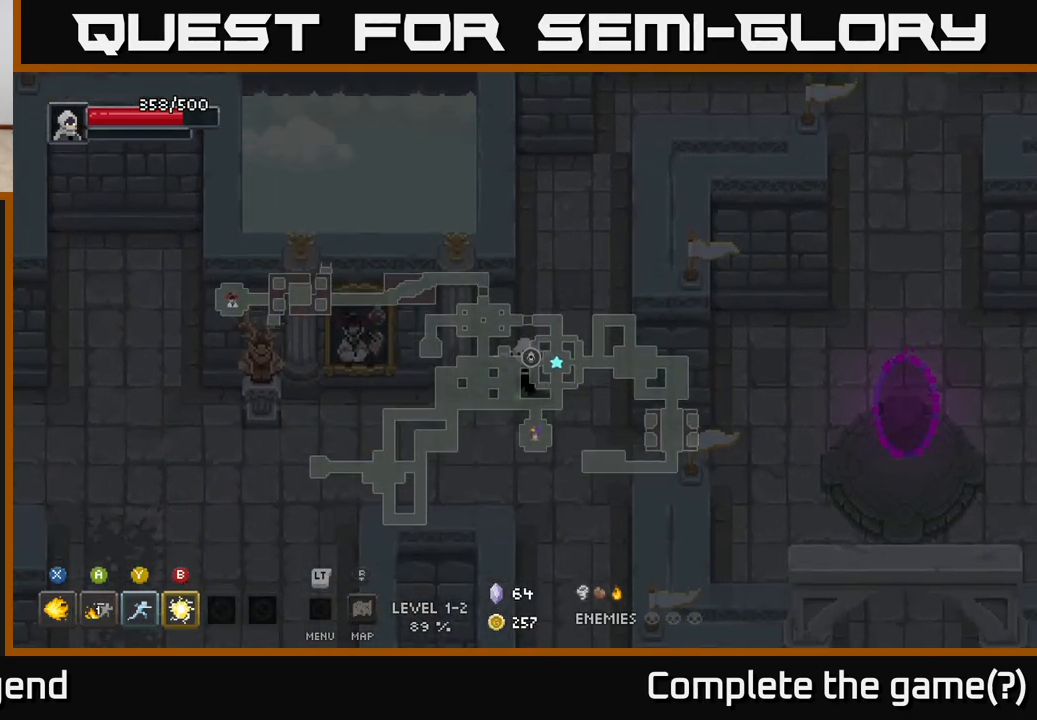
{"buttons": [], "left_stick": "left", "right_stick": "center", "events": [[167, "left_stick", "left"]]}
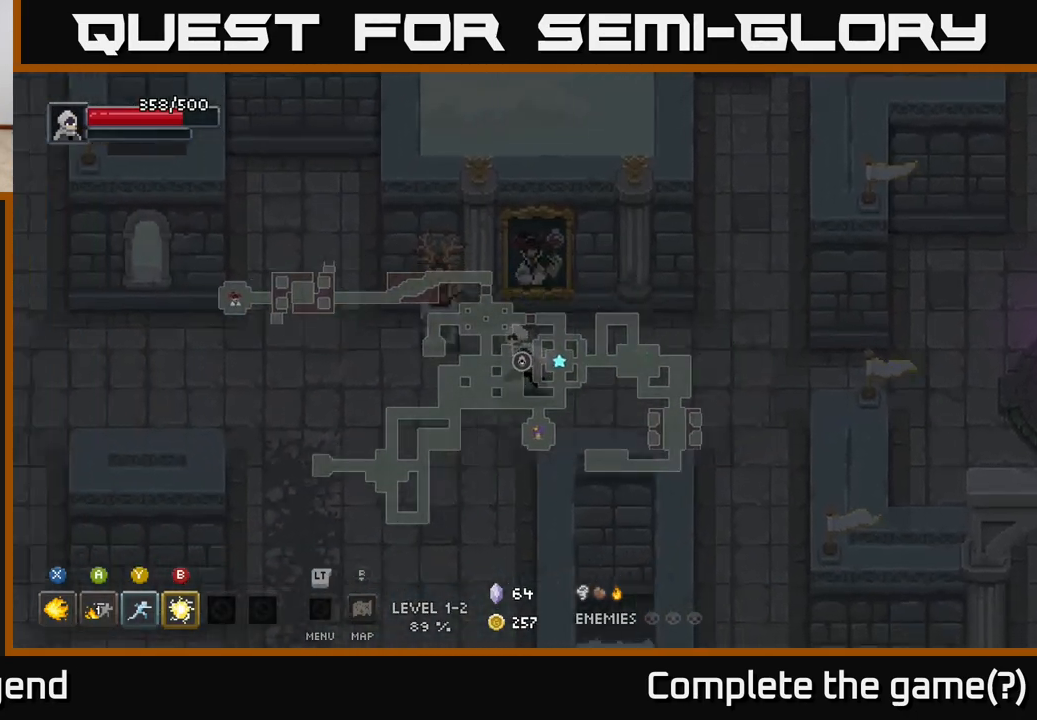
{"buttons": [], "left_stick": "up-left", "right_stick": "center", "events": [[300, "left_stick", "up-left"]]}
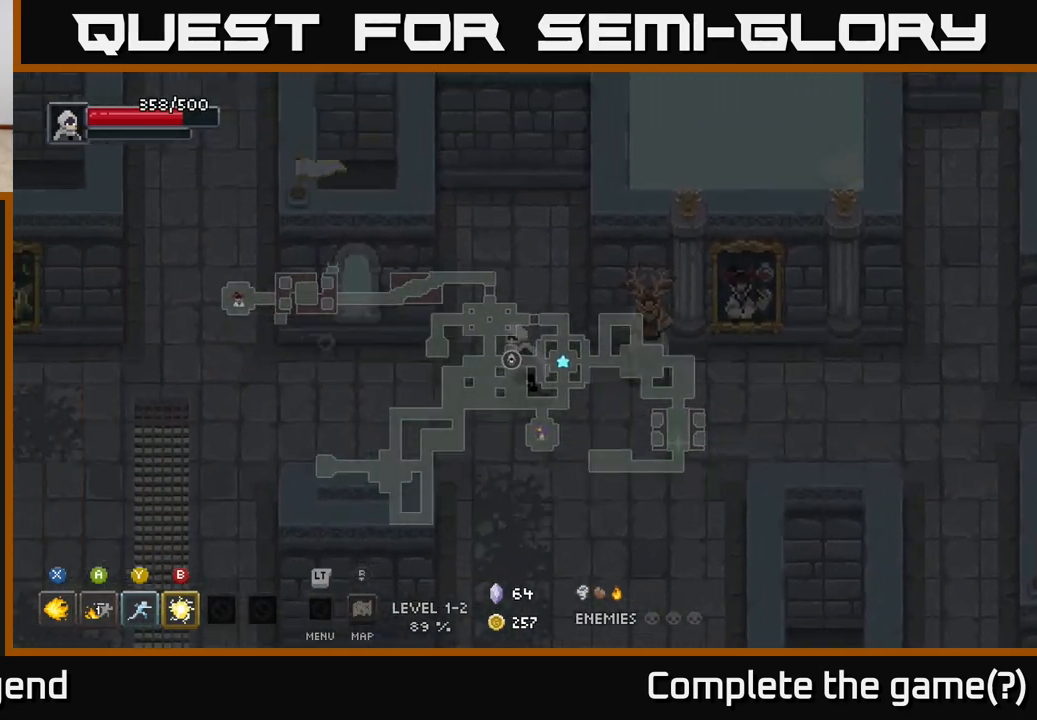
{"buttons": [], "left_stick": "down-left", "right_stick": "center", "events": [[383, "left_stick", "down-left"]]}
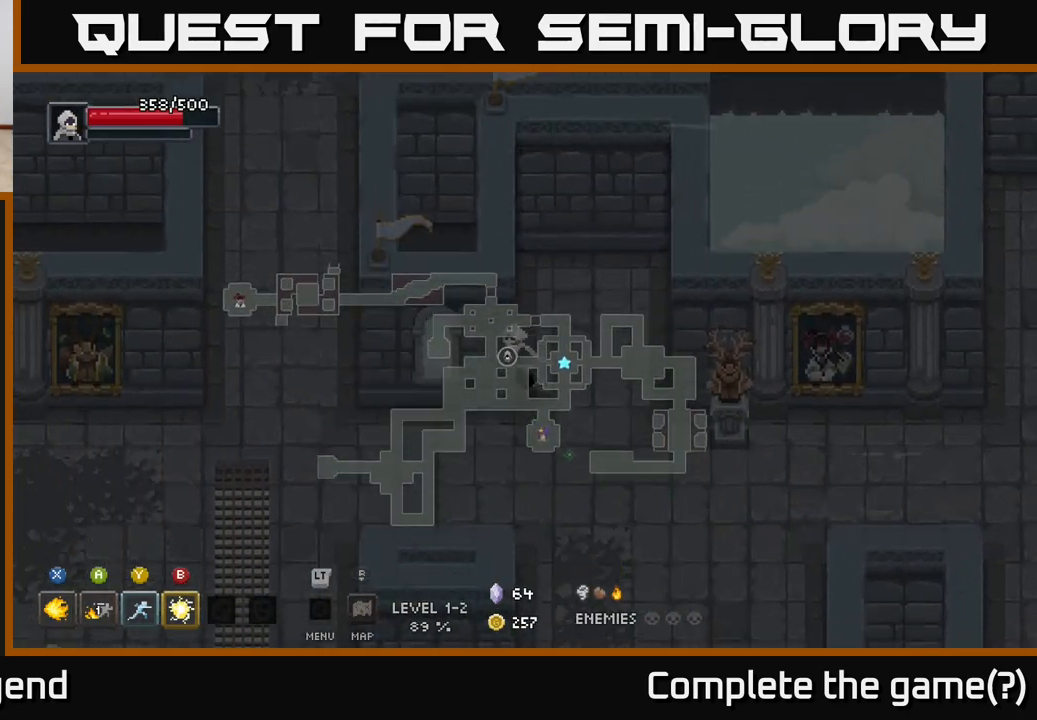
{"buttons": [], "left_stick": "up-left", "right_stick": "center", "events": [[367, "left_stick", "up-left"]]}
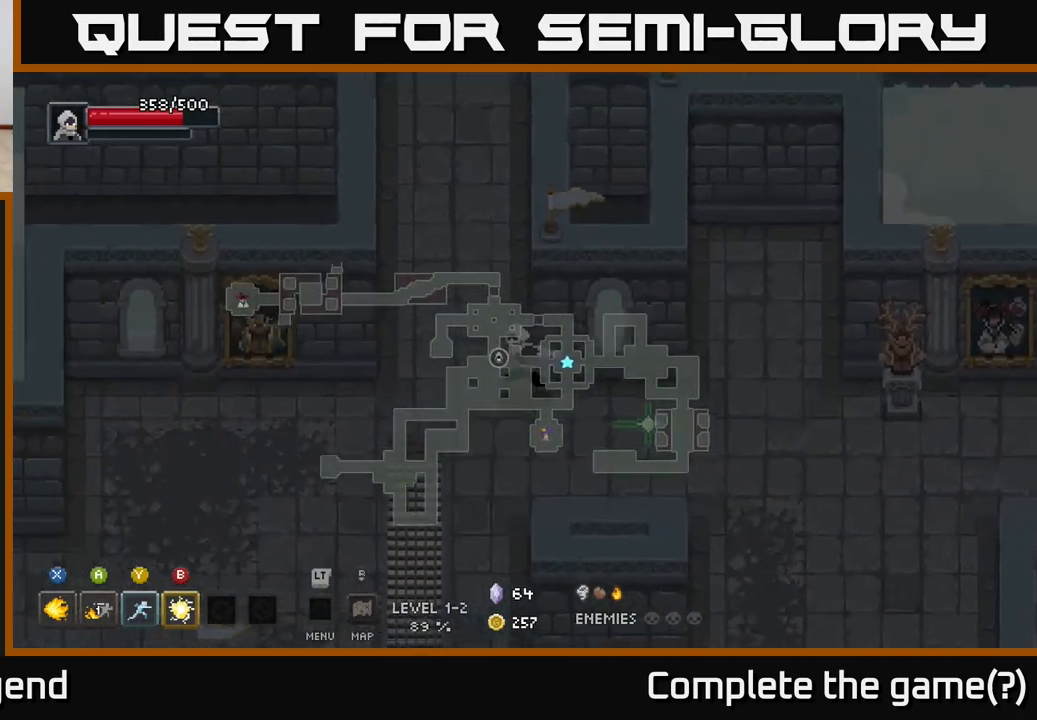
{"buttons": [], "left_stick": "up", "right_stick": "center", "events": [[350, "left_stick", "up"]]}
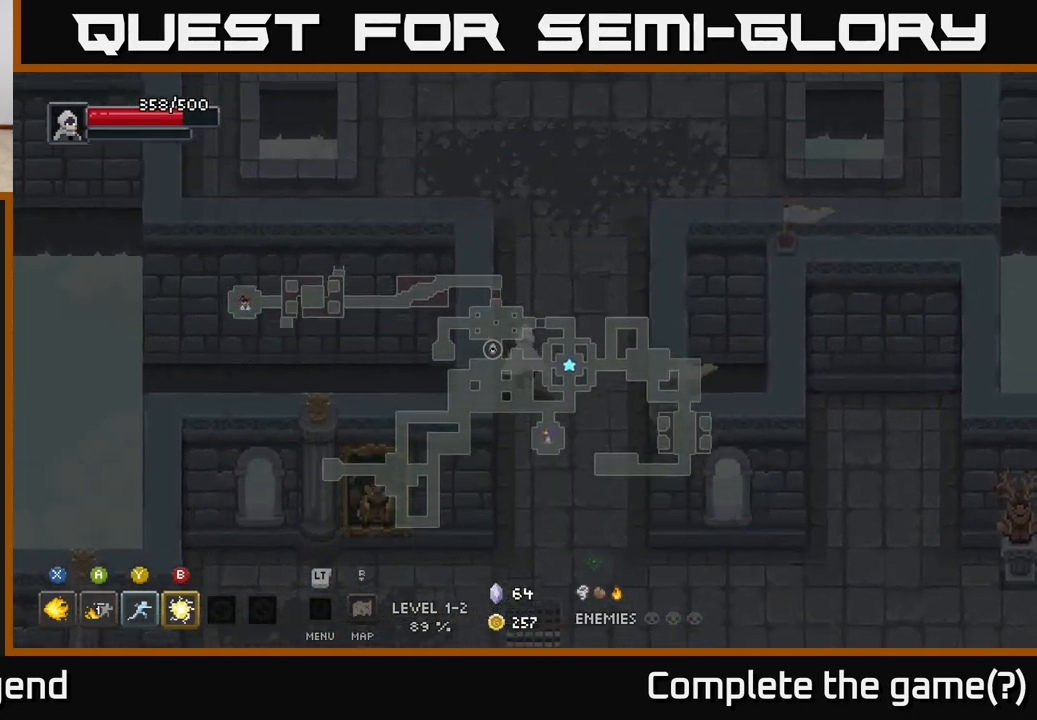
{"buttons": [], "left_stick": "up-right", "right_stick": "center", "events": [[433, "left_stick", "up-right"]]}
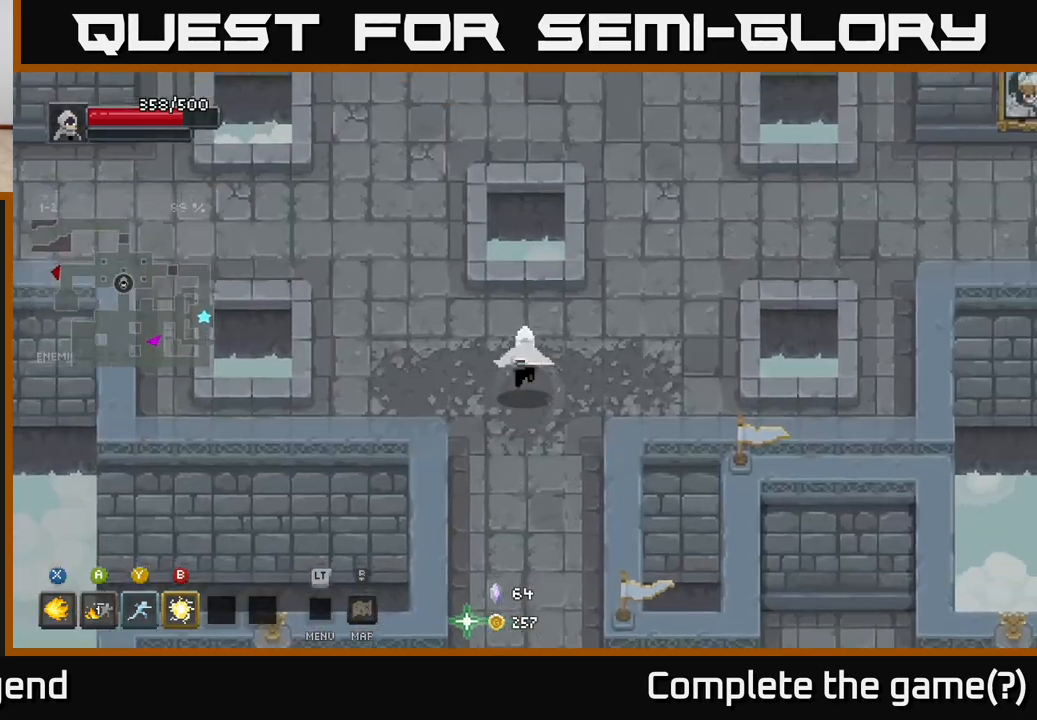
{"buttons": [], "left_stick": "up", "right_stick": "center", "events": [[333, "left_stick", "up"]]}
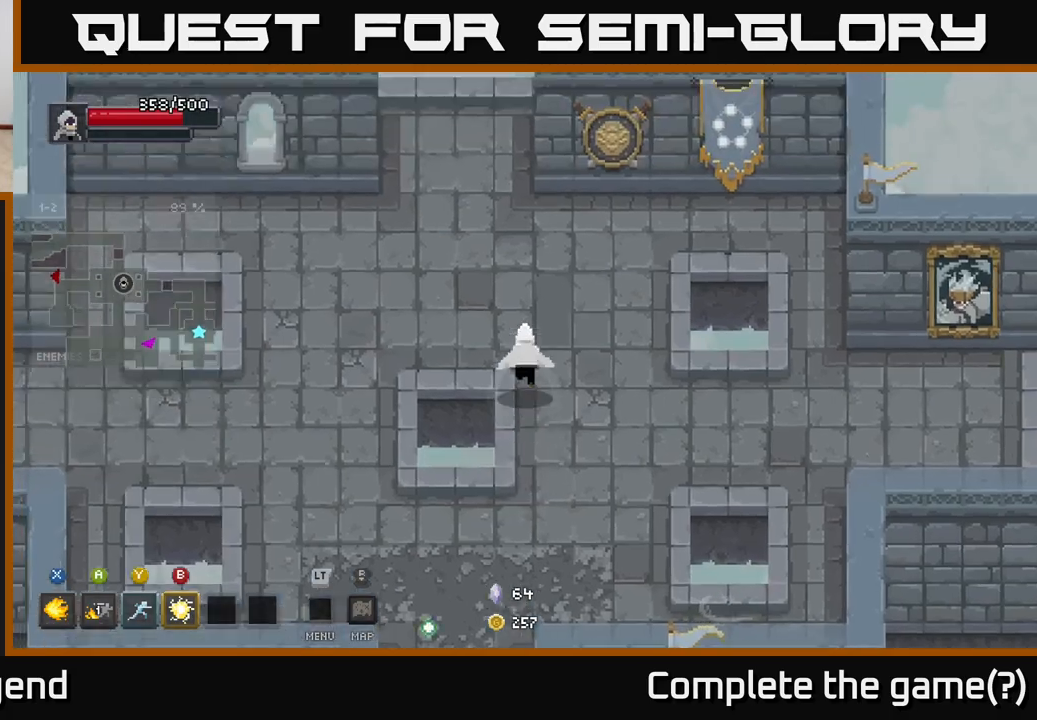
{"buttons": [], "left_stick": "up", "right_stick": "center", "events": []}
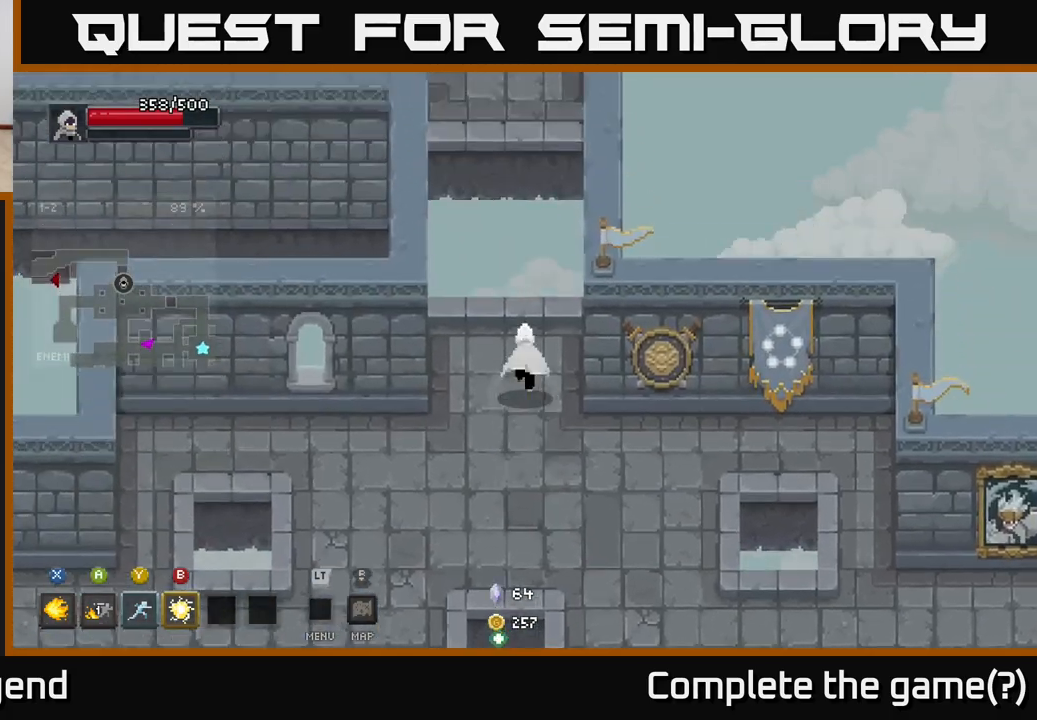
{"buttons": [], "left_stick": "up", "right_stick": "center", "events": [[267, "A", "down"], [383, "A", "up"]]}
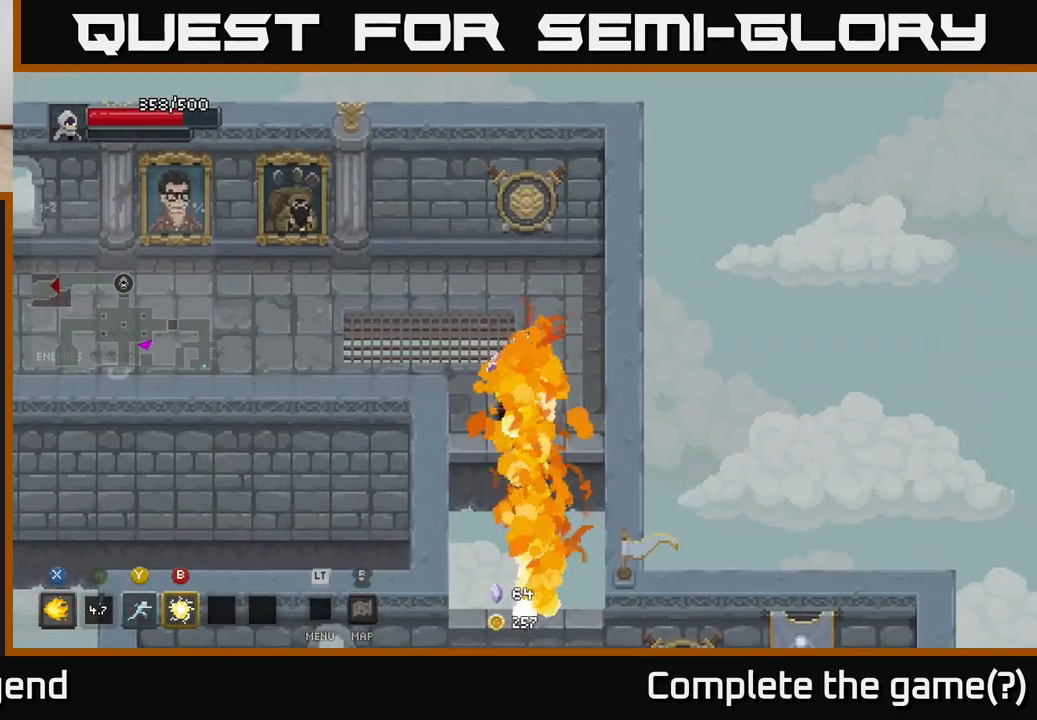
{"buttons": [], "left_stick": "left", "right_stick": "center", "events": [[83, "left_stick", "up-left"], [500, "left_stick", "left"]]}
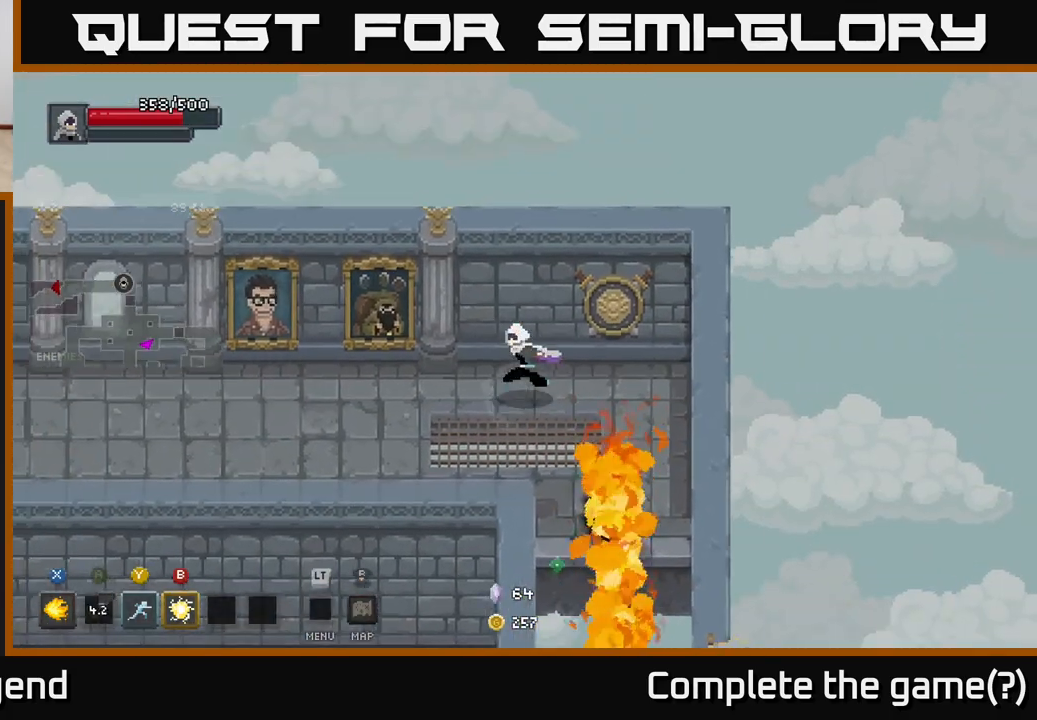
{"buttons": [], "left_stick": "left", "right_stick": "center", "events": [[233, "X", "down"], [333, "X", "up"]]}
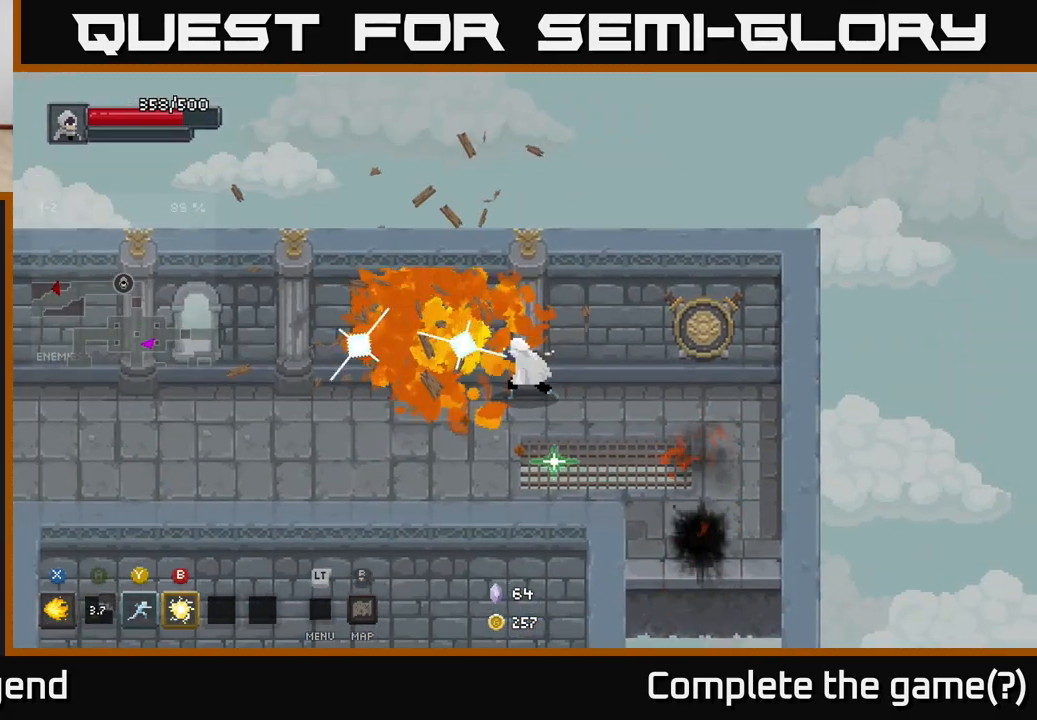
{"buttons": [], "left_stick": "left", "right_stick": "center", "events": []}
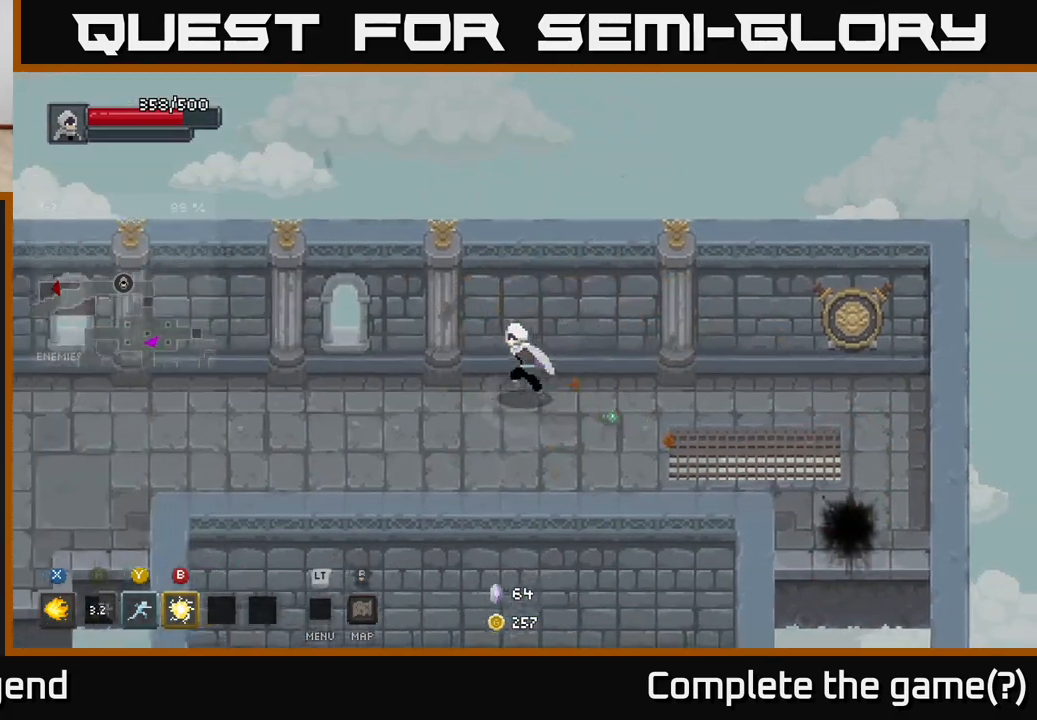
{"buttons": [], "left_stick": "left", "right_stick": "center", "events": []}
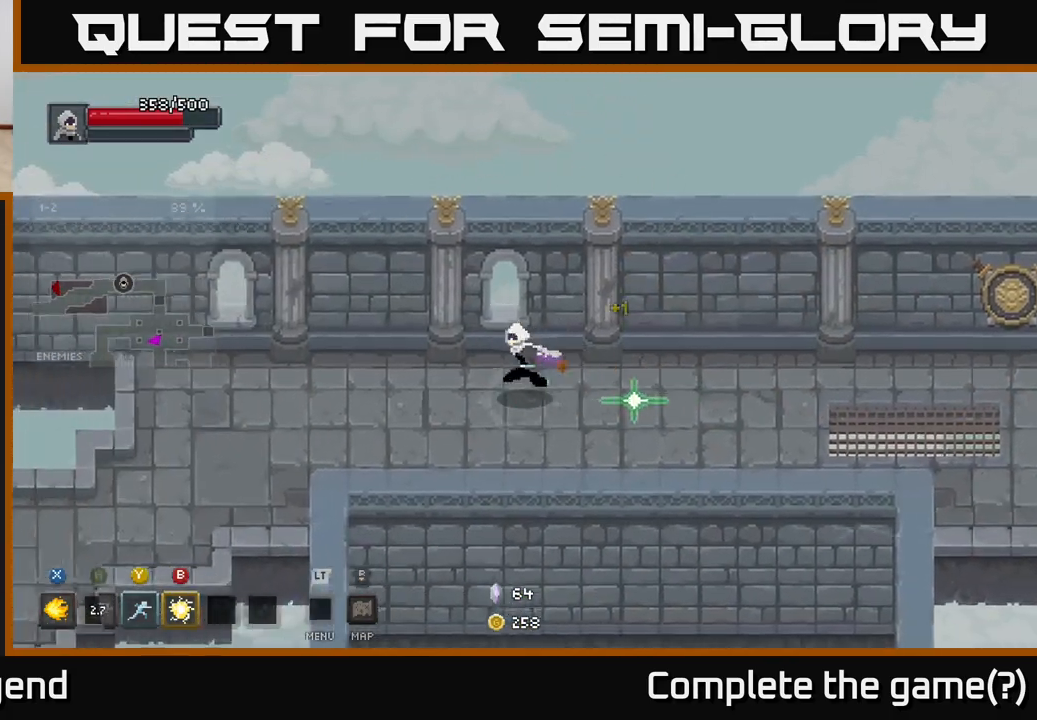
{"buttons": [], "left_stick": "left", "right_stick": "center", "events": []}
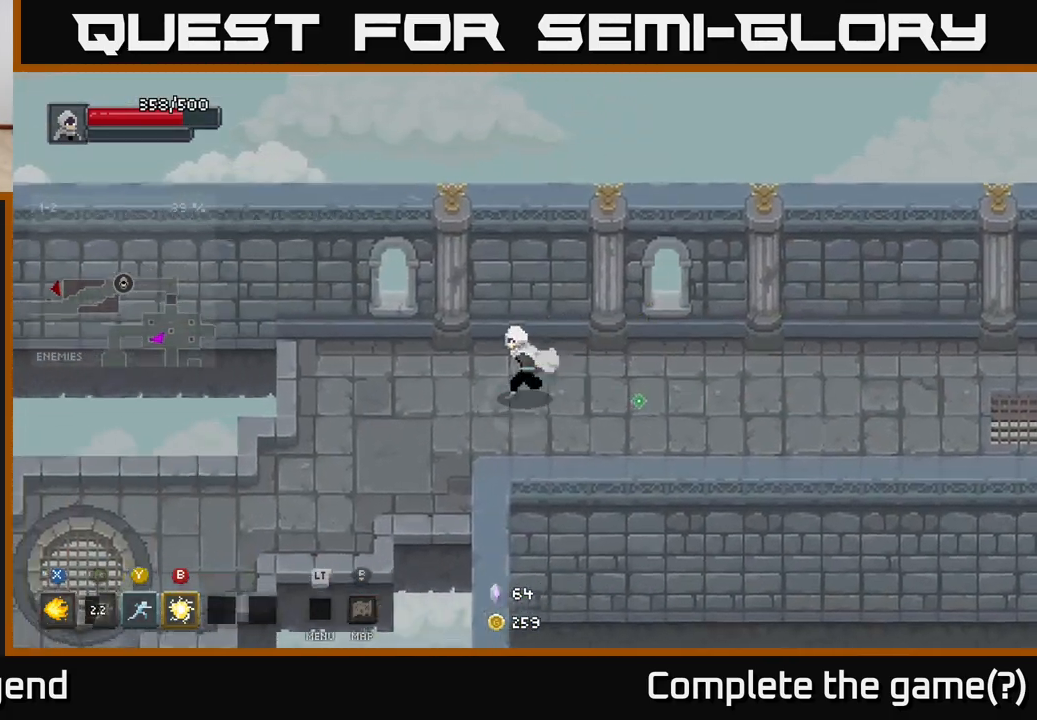
{"buttons": [], "left_stick": "left", "right_stick": "center", "events": []}
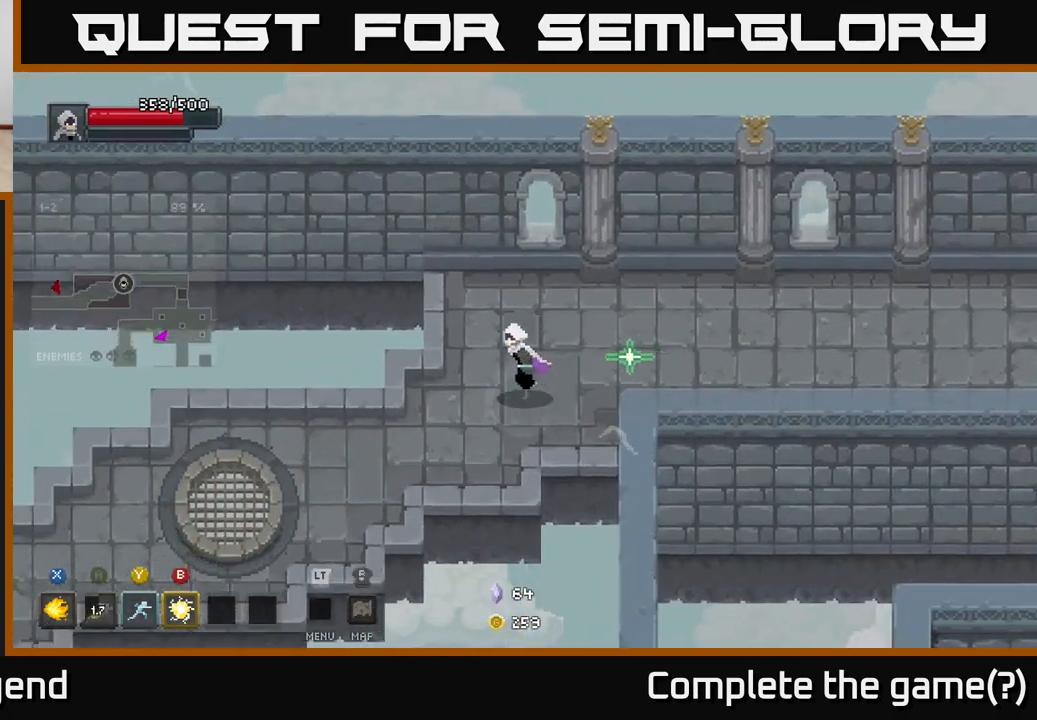
{"buttons": [], "left_stick": "left", "right_stick": "center", "events": []}
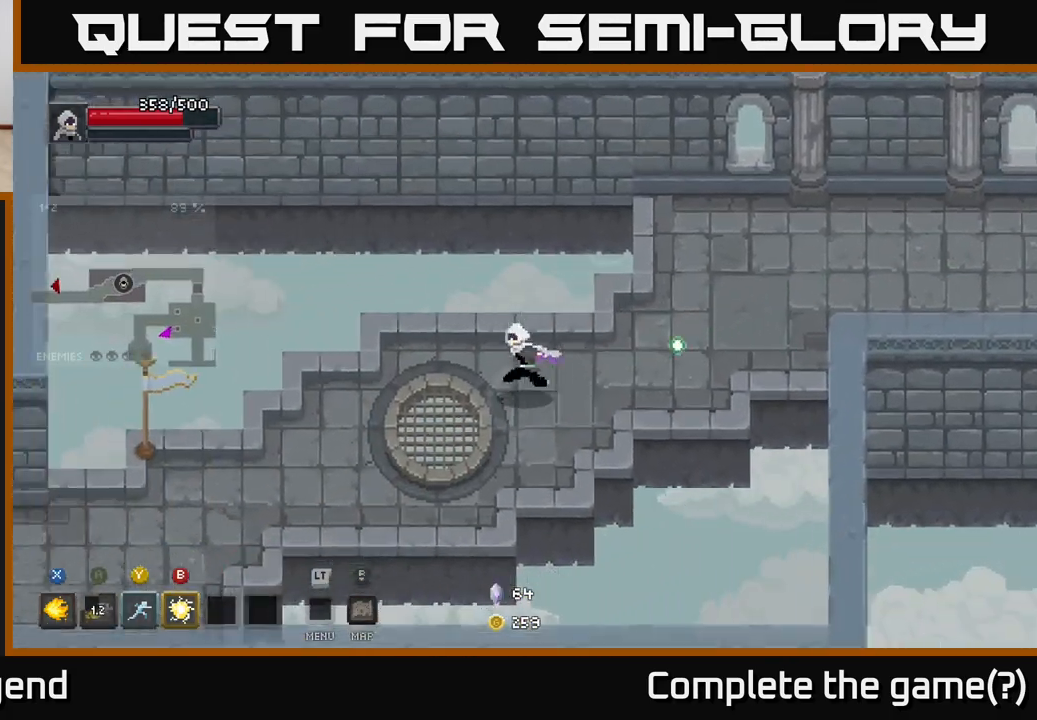
{"buttons": [], "left_stick": "left", "right_stick": "center", "events": []}
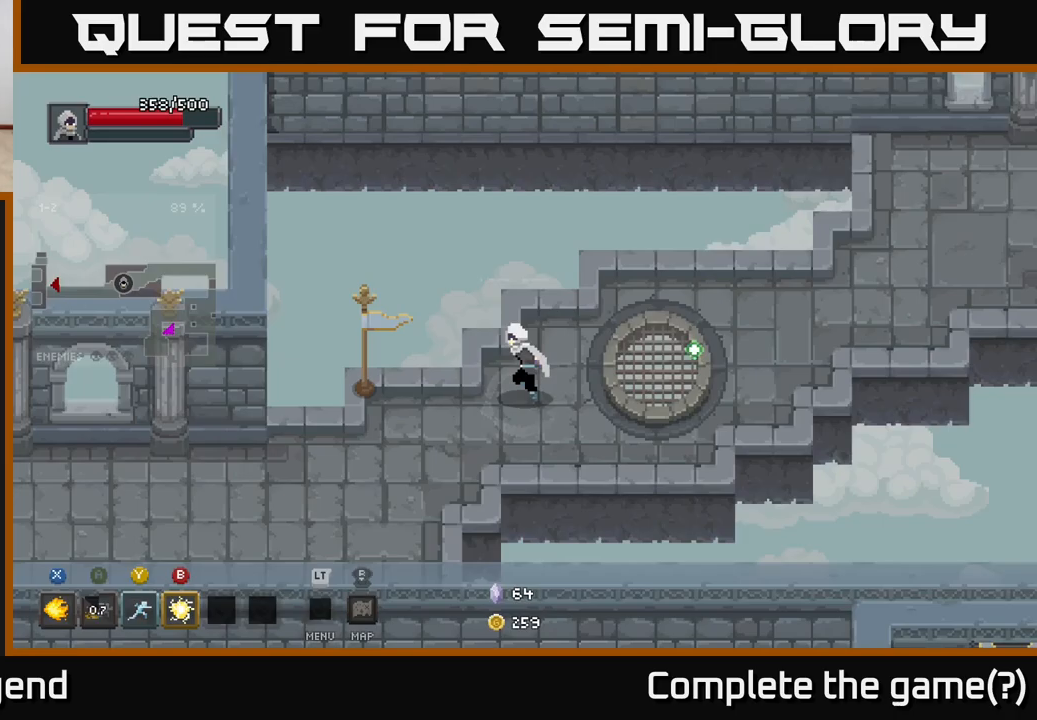
{"buttons": [], "left_stick": "left", "right_stick": "center", "events": []}
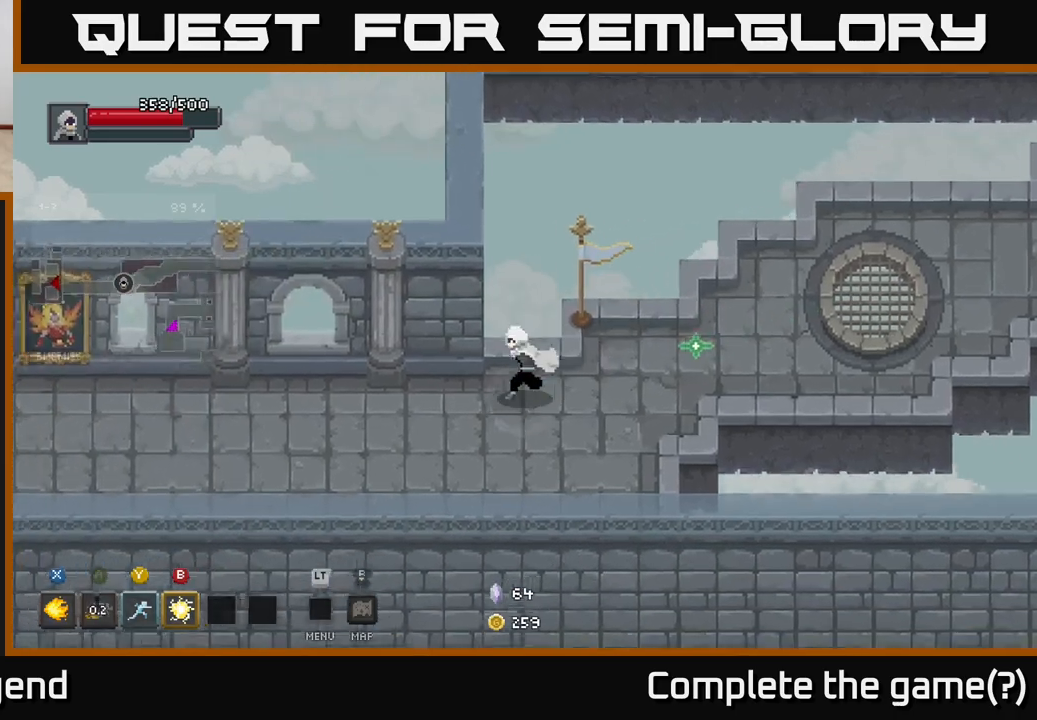
{"buttons": [], "left_stick": "left", "right_stick": "center", "events": []}
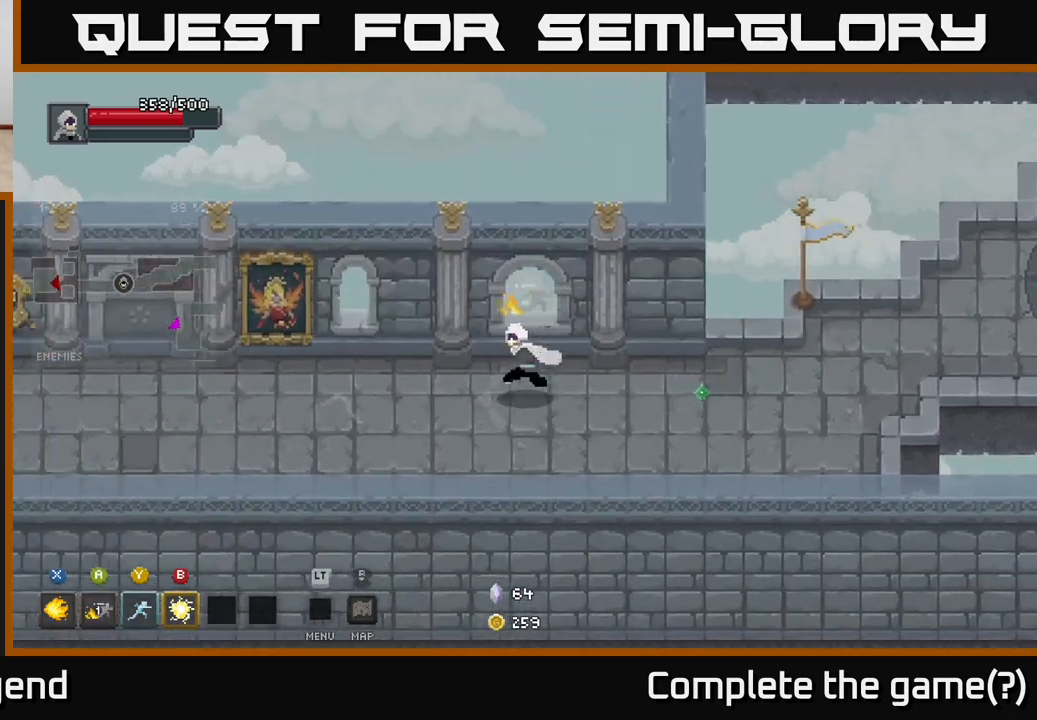
{"buttons": [], "left_stick": "left", "right_stick": "center", "events": [[450, "X", "down"], [483, "X", "up"]]}
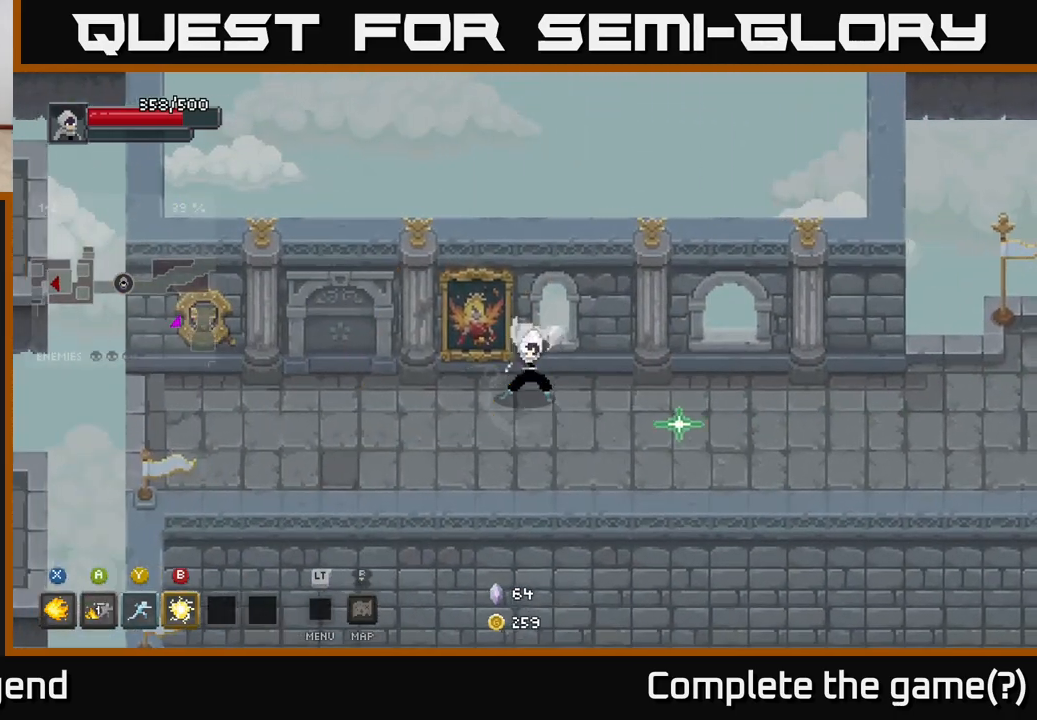
{"buttons": [], "left_stick": "left", "right_stick": "center", "events": []}
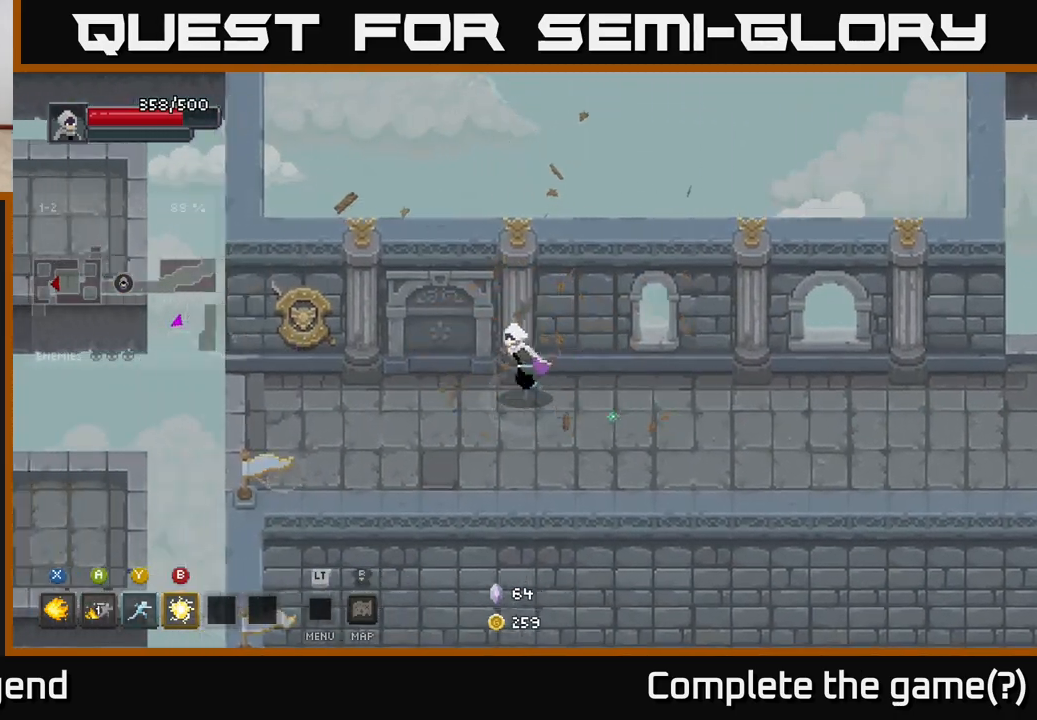
{"buttons": [], "left_stick": "left", "right_stick": "center", "events": [[450, "X", "down"], [500, "X", "up"]]}
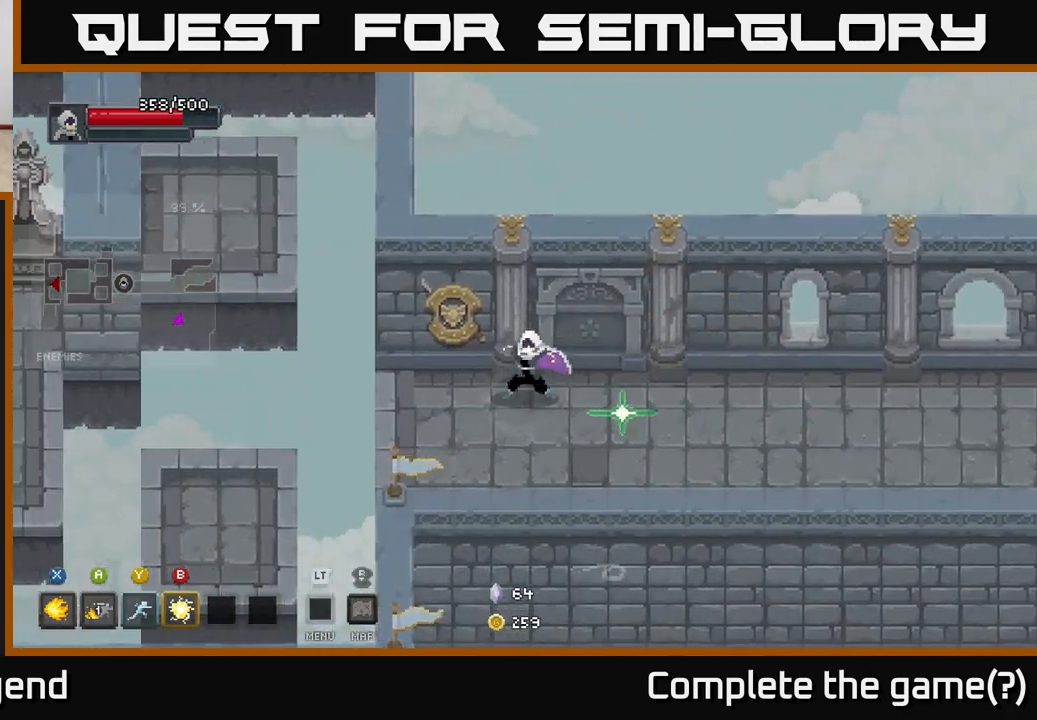
{"buttons": [], "left_stick": "left", "right_stick": "center", "events": [[83, "left_stick", "center"], [233, "left_stick", "left"]]}
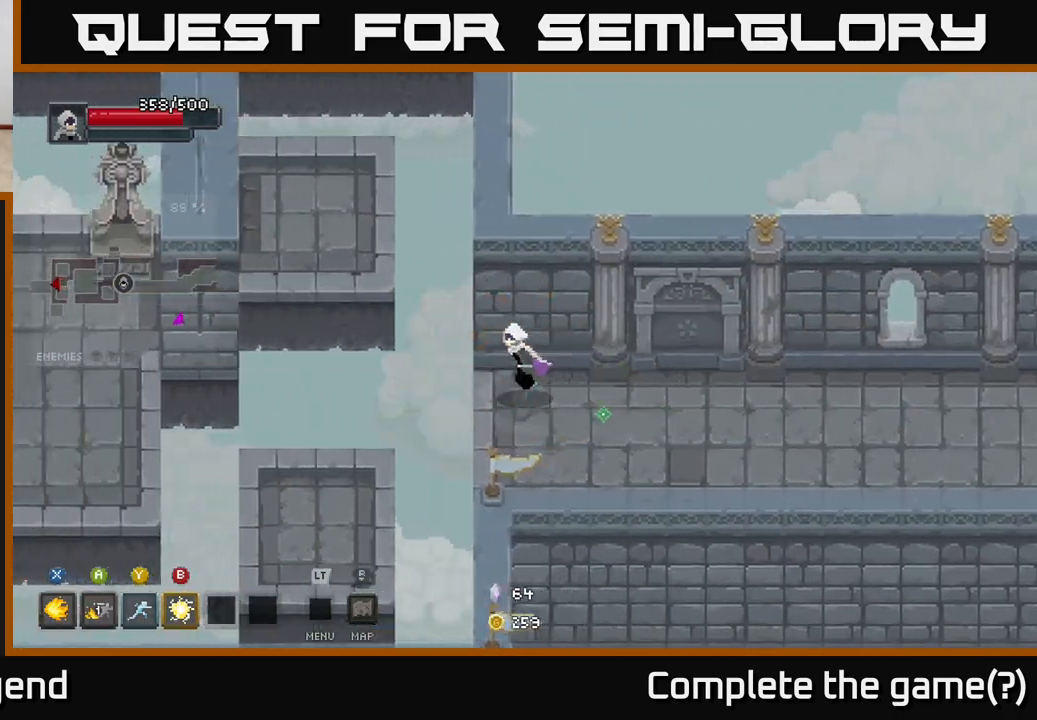
{"buttons": [], "left_stick": "up-left", "right_stick": "center", "events": [[67, "left_stick", "up-left"], [183, "A", "down"], [300, "A", "up"]]}
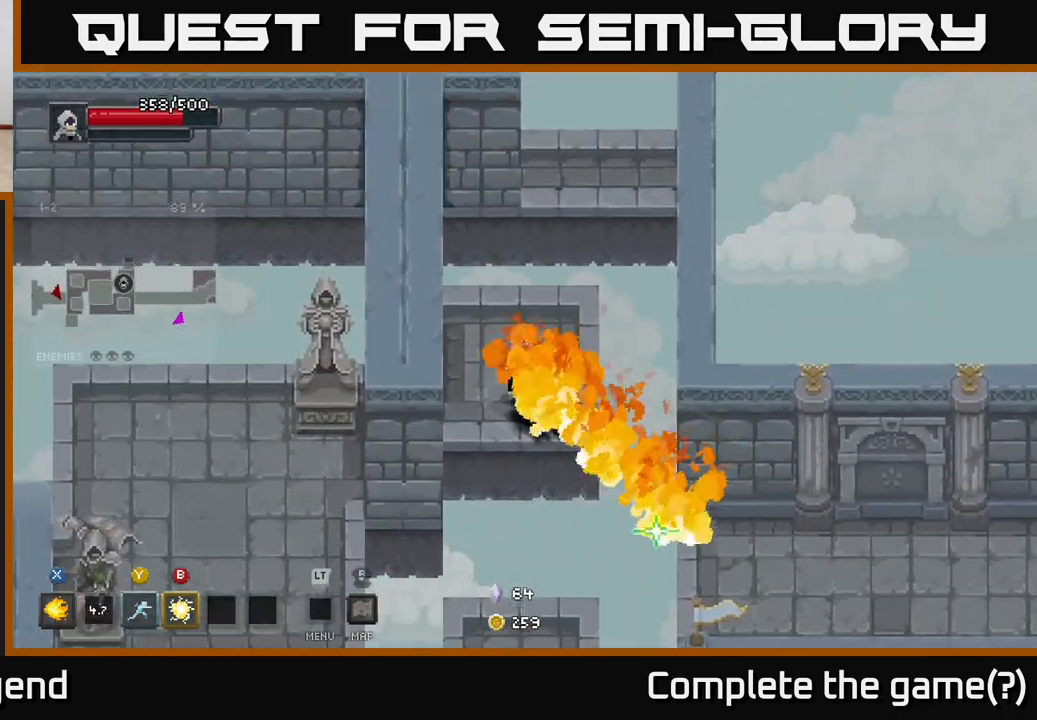
{"buttons": ["A"], "left_stick": "down", "right_stick": "center", "events": [[33, "left_stick", "center"], [233, "left_stick", "down"], [400, "A", "down"]]}